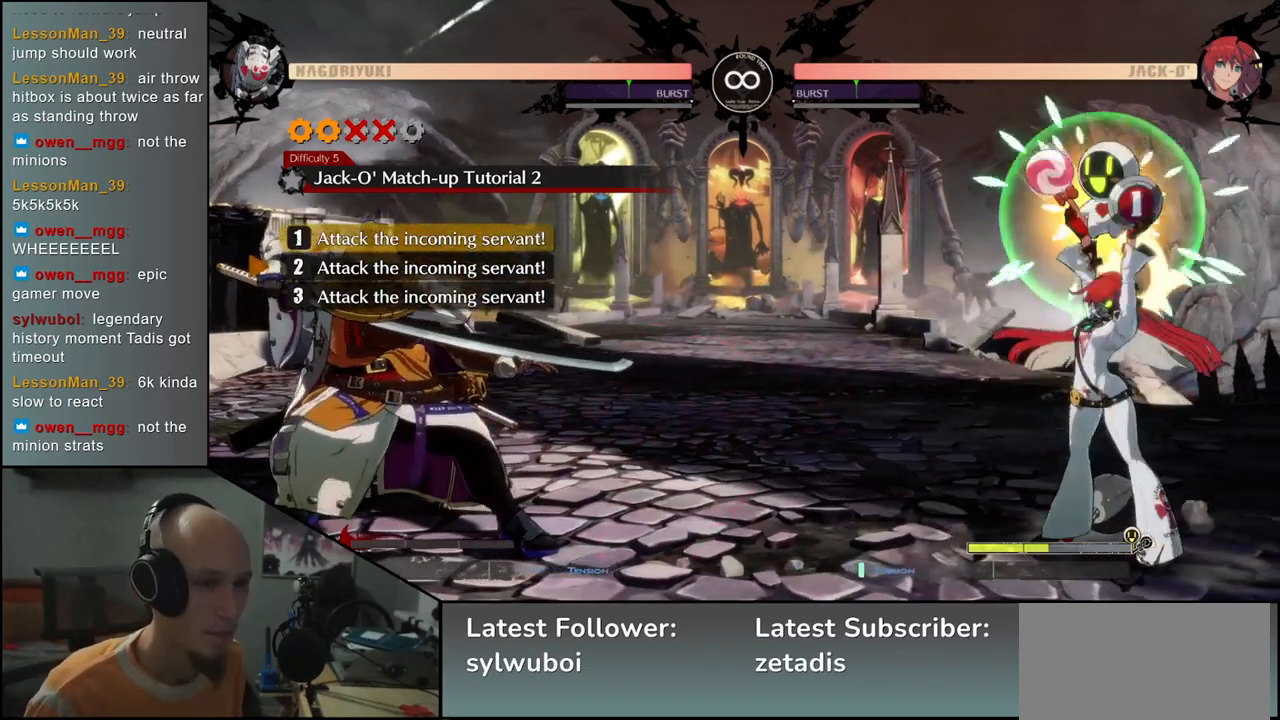
Gameplay with a controller (arcade stick); each line is a JSON object with the inputs held at the frame after it. "events" lists button and stick changes between this image and that frame as [ms after this image, input, new state], when the widget could be followed in between. Not read: L3 R3.
{"buttons": [], "left_stick": "right", "events": []}
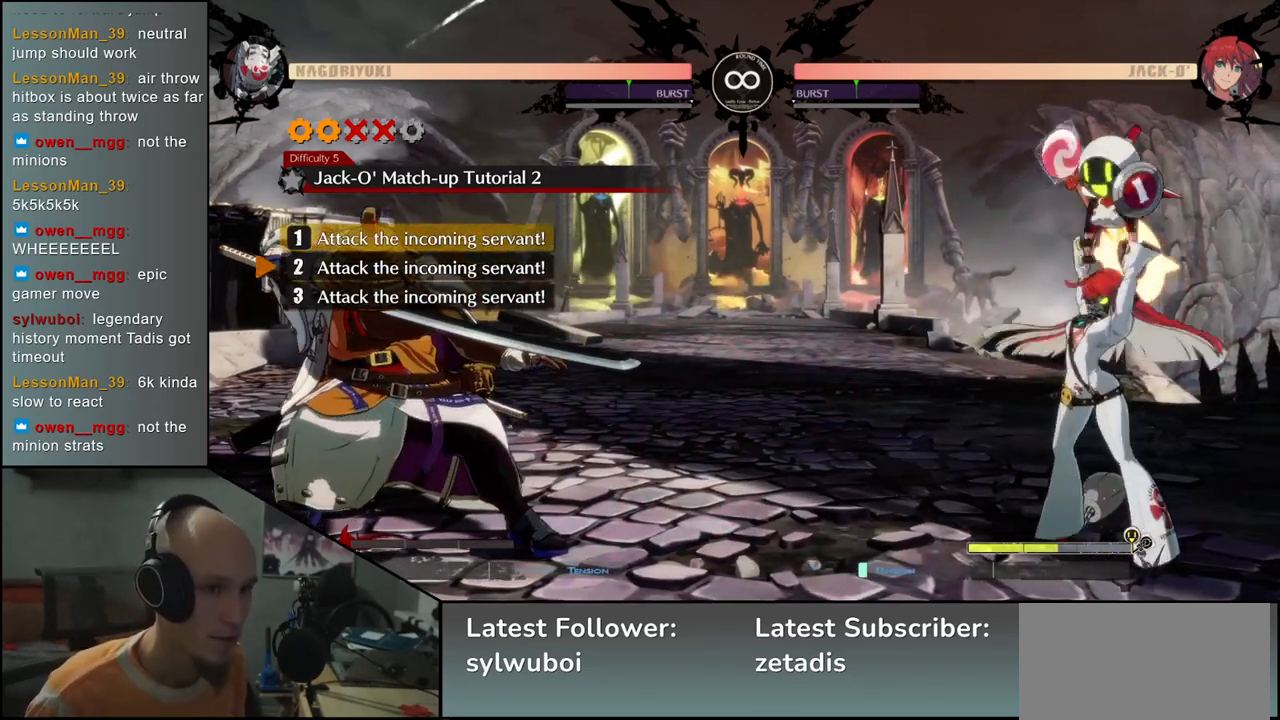
{"buttons": [], "left_stick": "right", "events": [[417, "R1", "down"], [483, "R1", "up"]]}
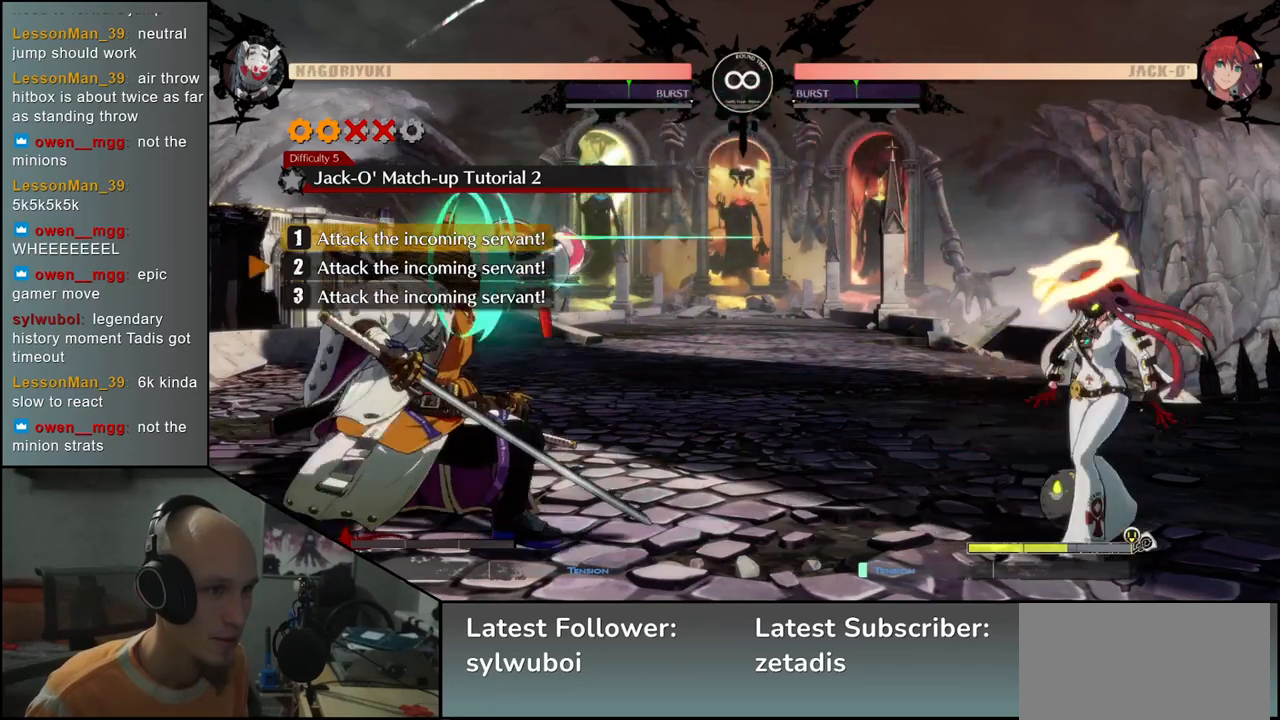
{"buttons": [], "left_stick": "right", "events": []}
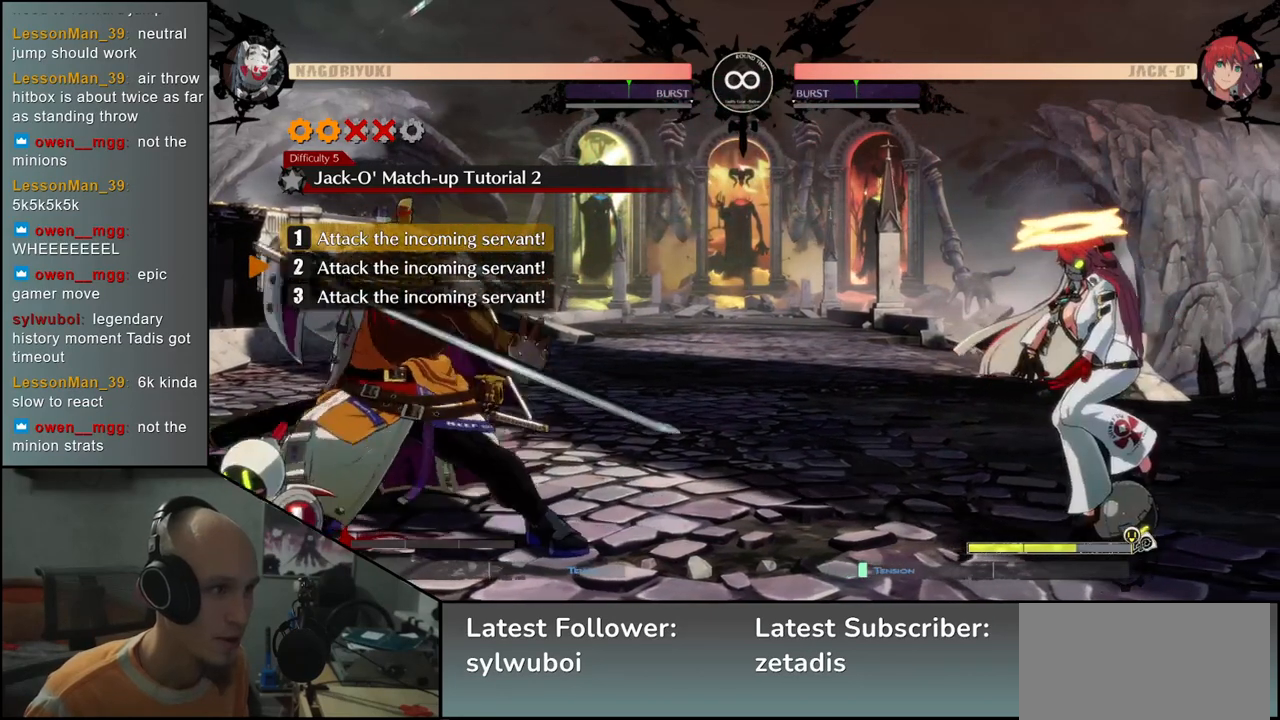
{"buttons": [], "left_stick": "center", "events": [[400, "left_stick", "center"]]}
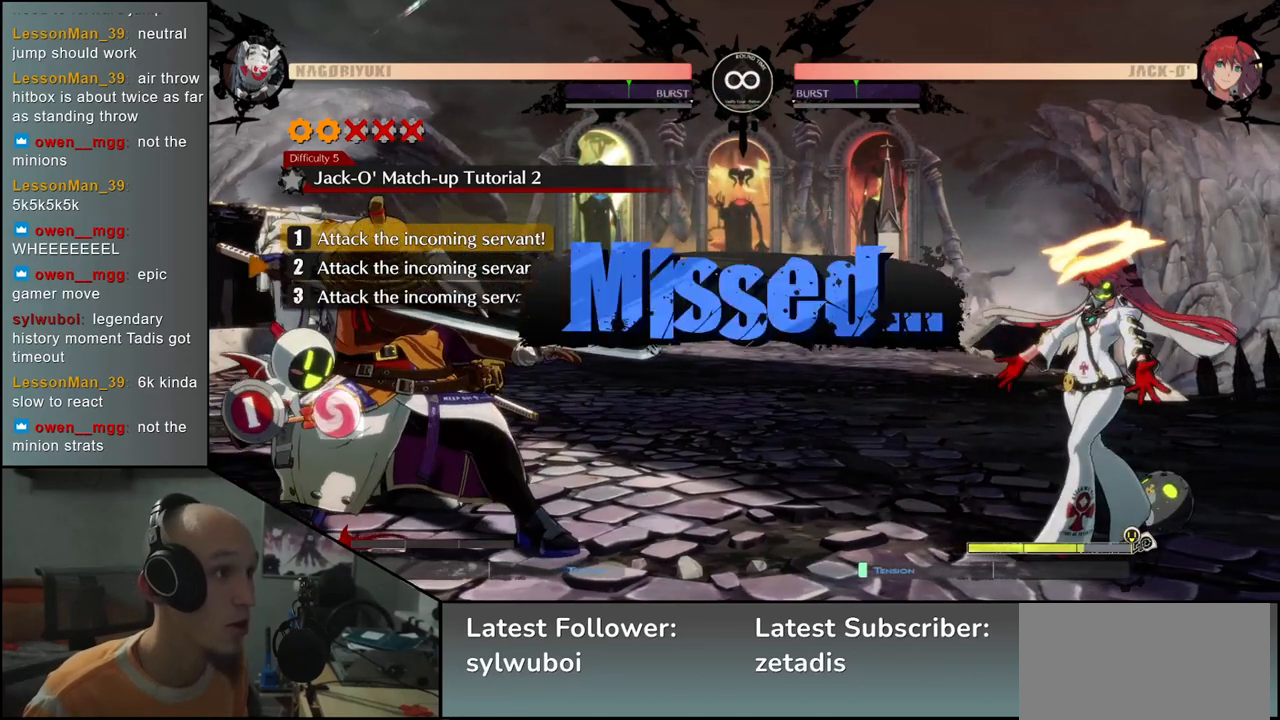
{"buttons": [], "left_stick": "center", "events": []}
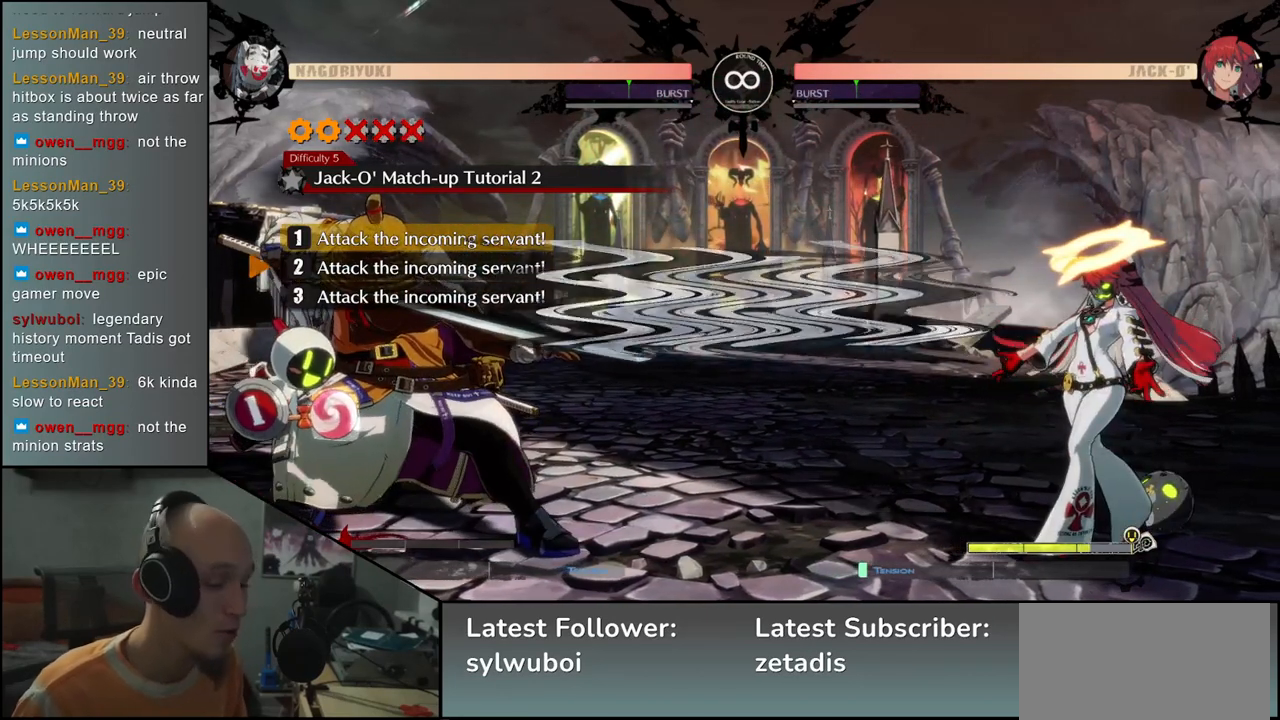
{"buttons": [], "left_stick": "center", "events": []}
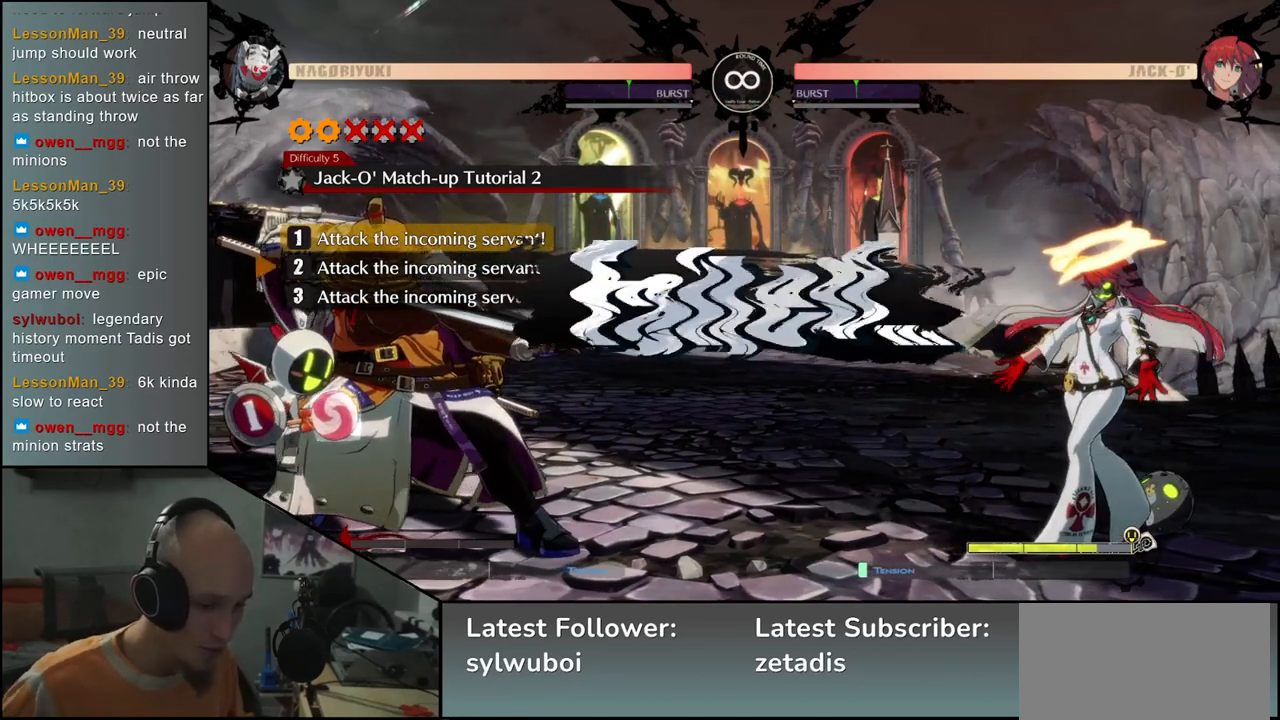
{"buttons": [], "left_stick": "center", "events": []}
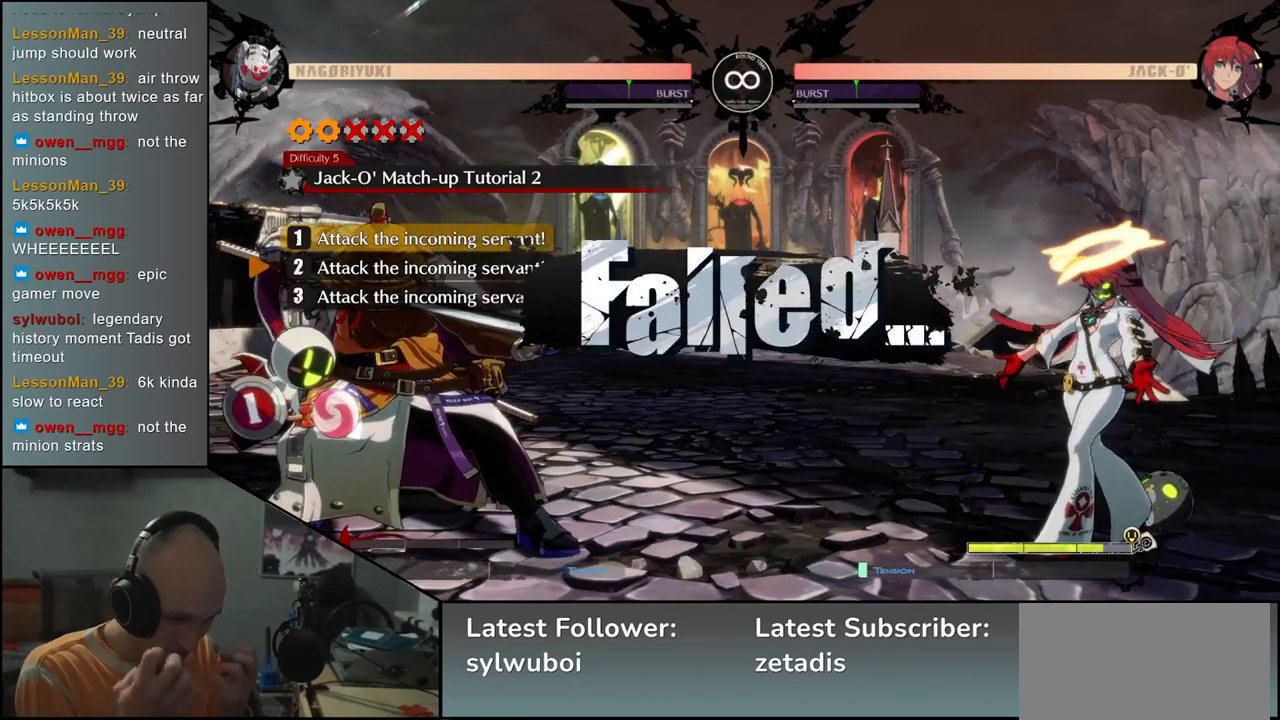
{"buttons": [], "left_stick": "center", "events": []}
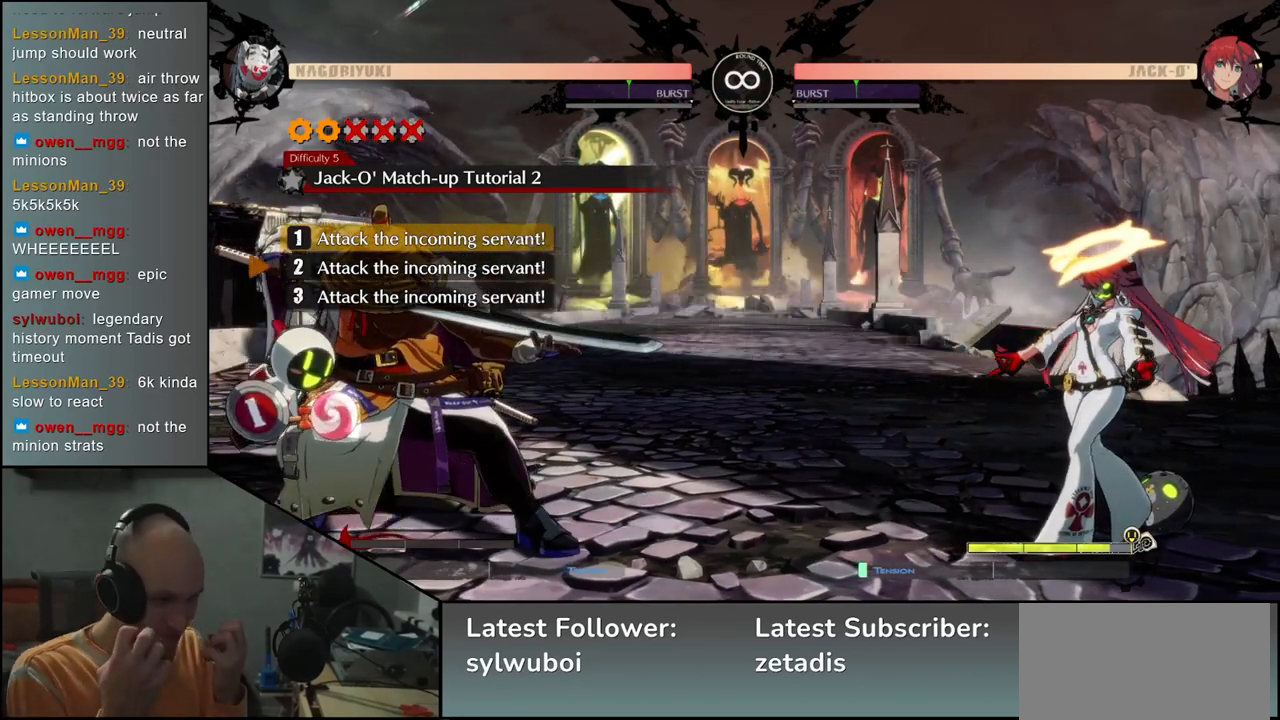
{"buttons": [], "left_stick": "center", "events": []}
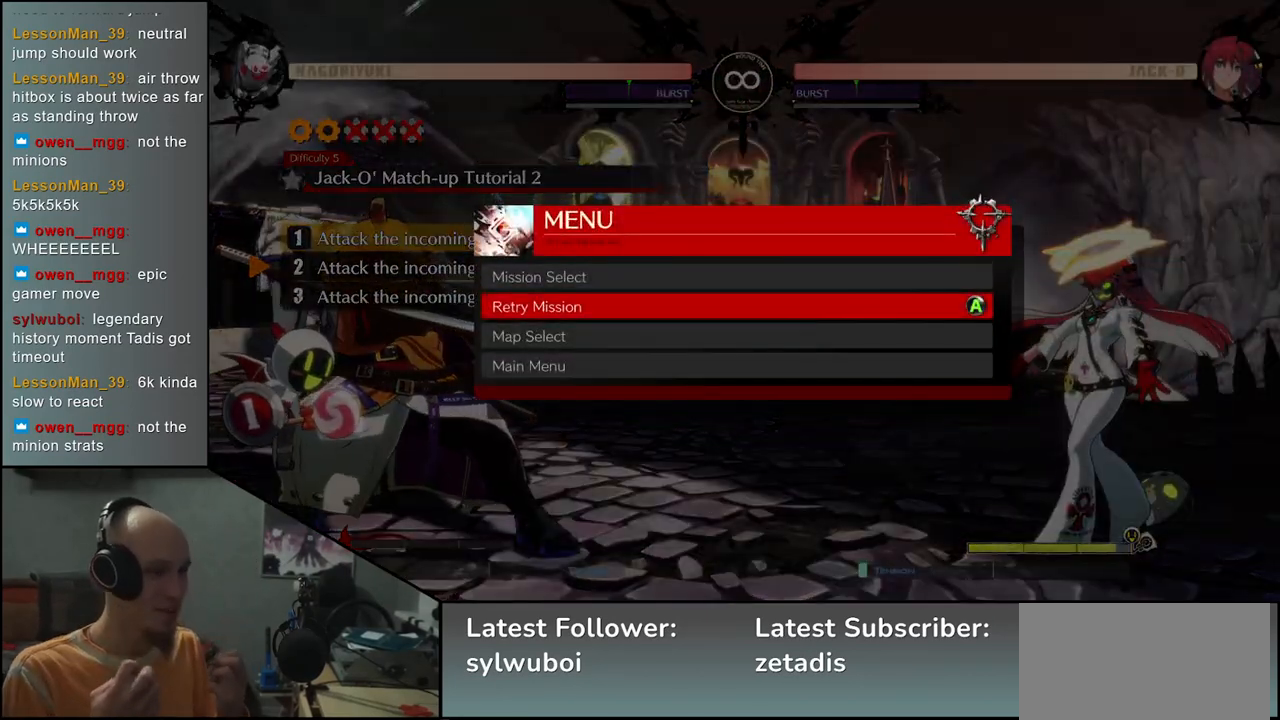
{"buttons": [], "left_stick": "center", "events": []}
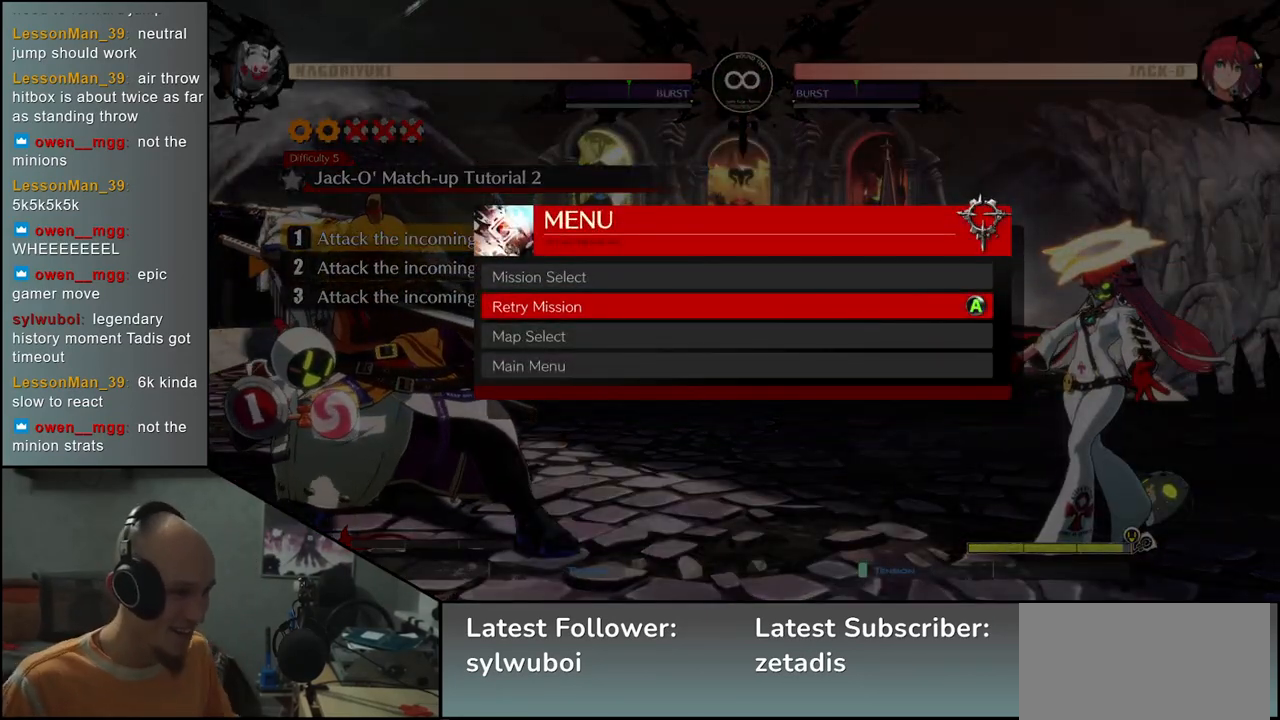
{"buttons": [], "left_stick": "center", "events": []}
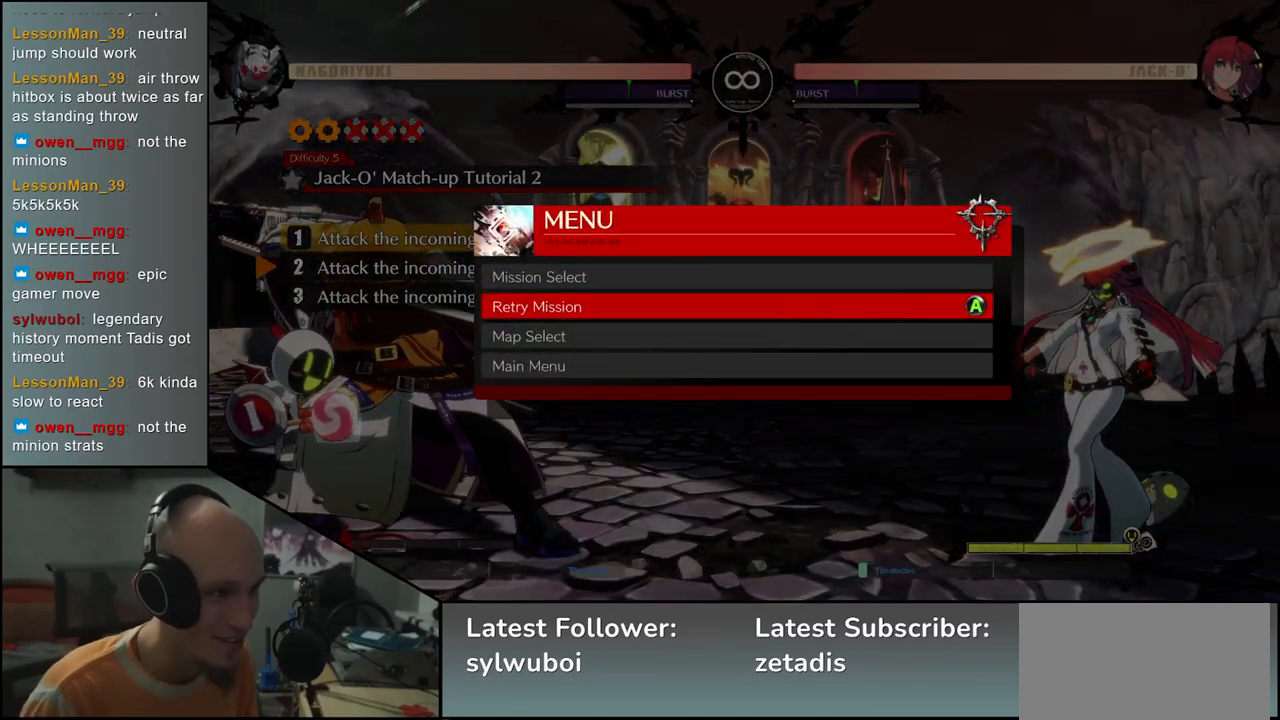
{"buttons": [], "left_stick": "center", "events": [[117, "L1", "down"], [167, "L1", "up"]]}
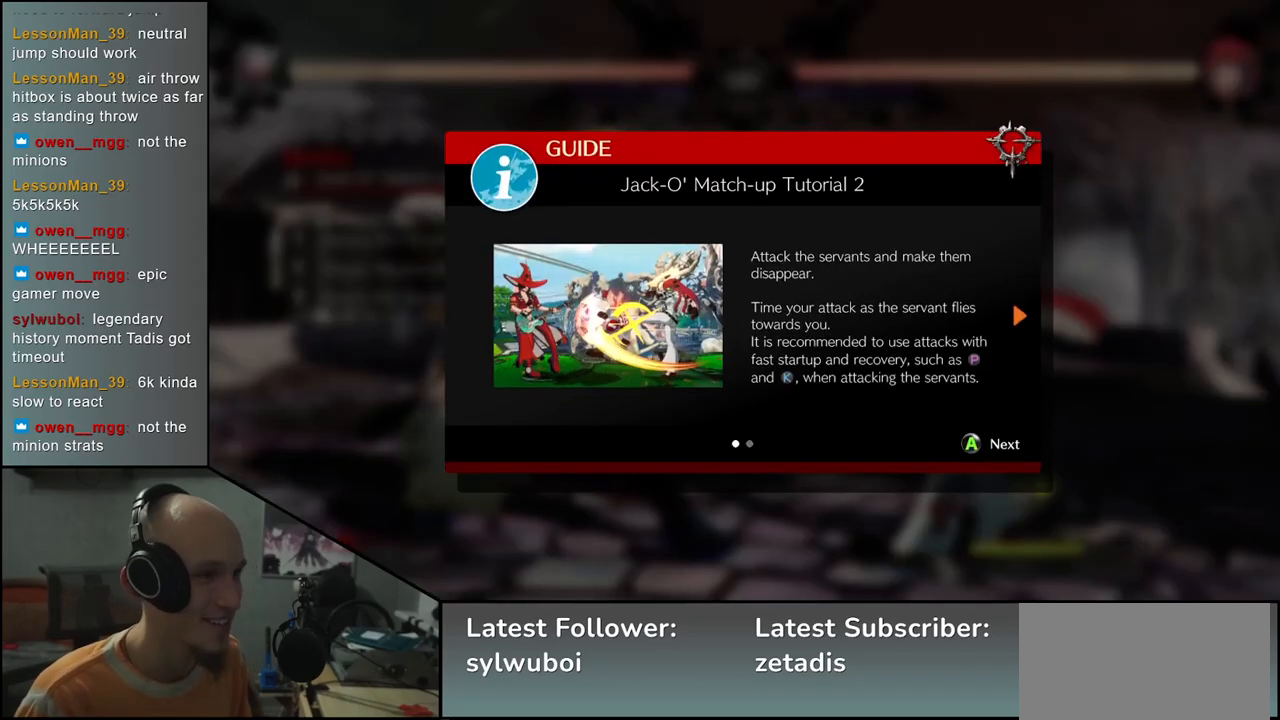
{"buttons": [], "left_stick": "center", "events": [[350, "L1", "down"], [433, "L1", "up"]]}
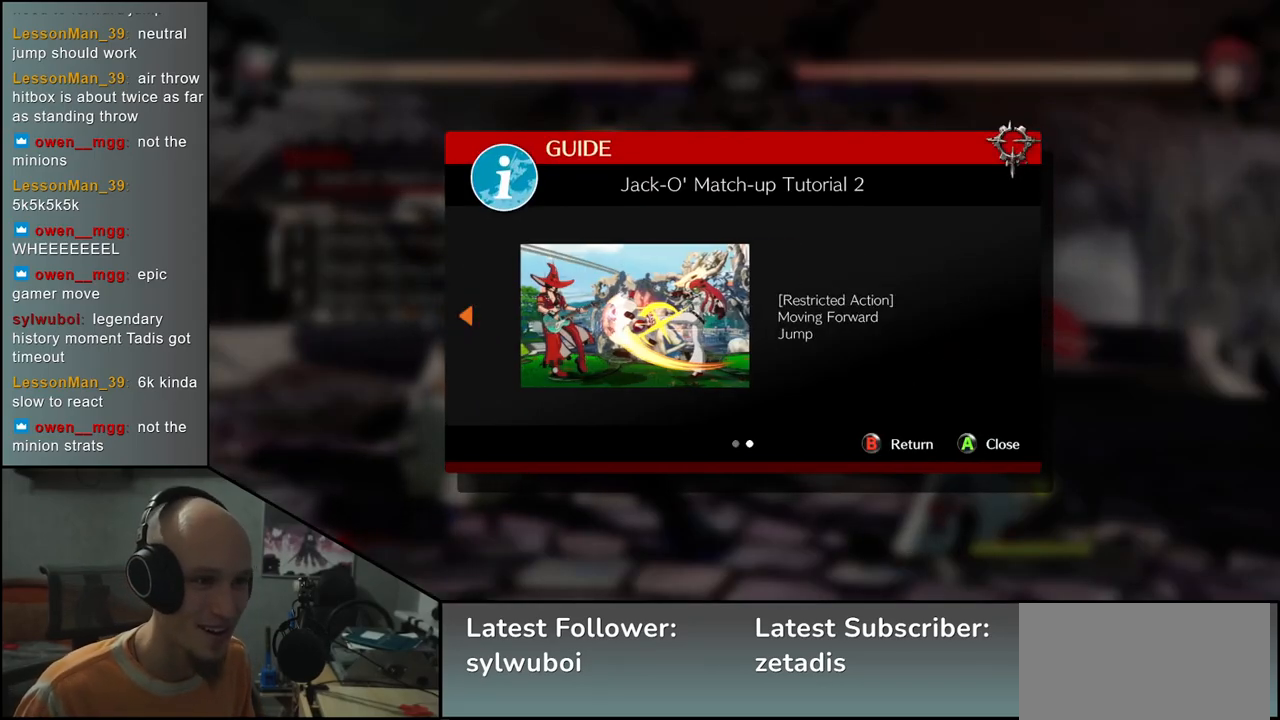
{"buttons": [], "left_stick": "center", "events": [[167, "L1", "down"], [283, "L1", "up"]]}
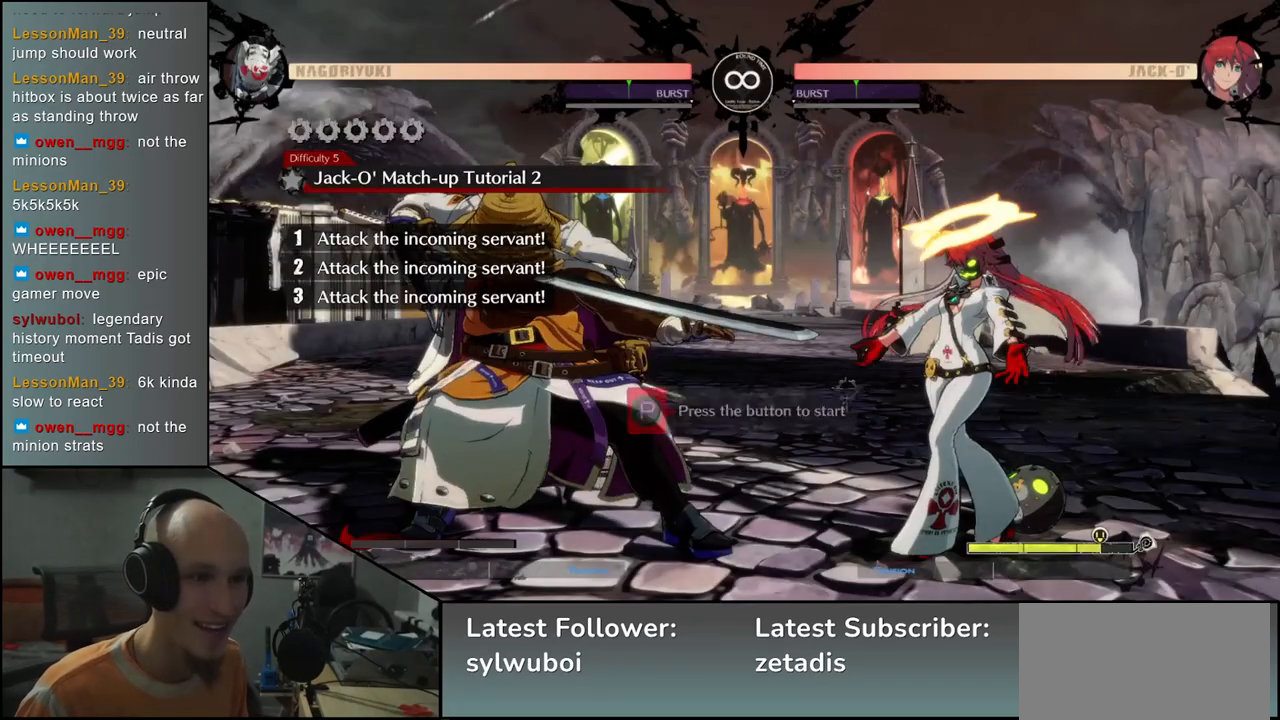
{"buttons": [], "left_stick": "center", "events": [[333, "R1", "down"], [400, "R1", "up"]]}
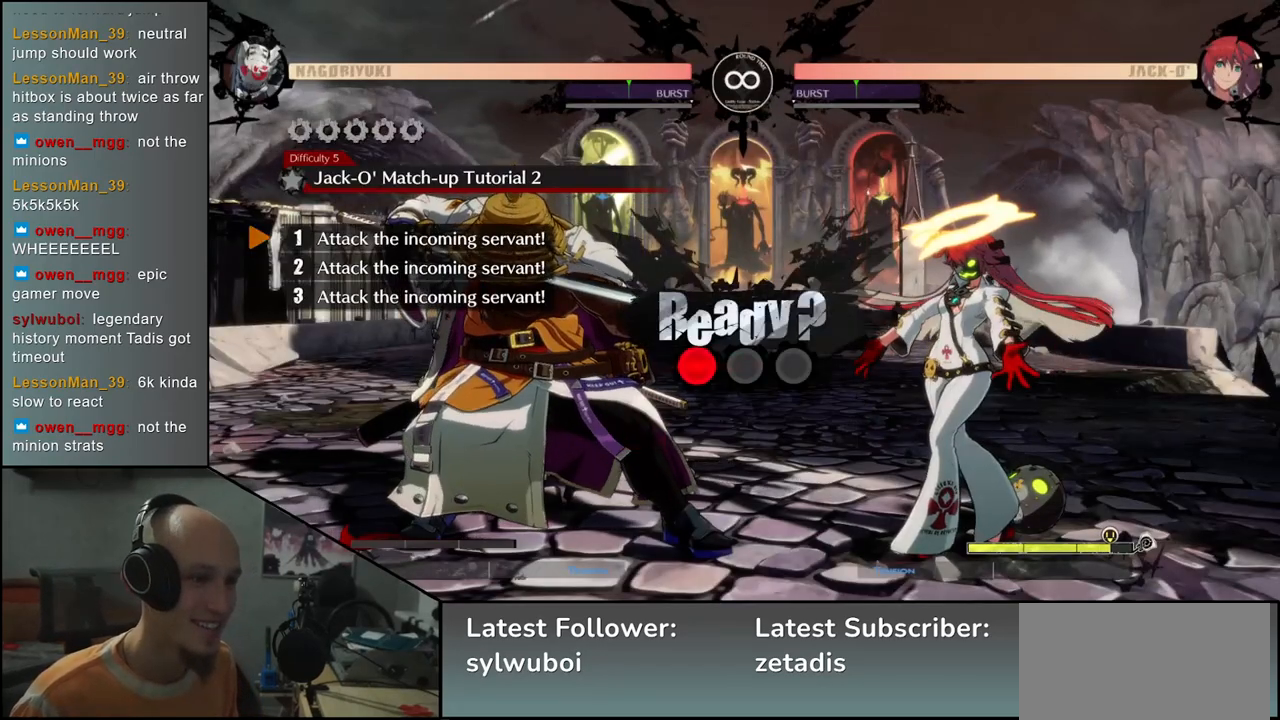
{"buttons": [], "left_stick": "center", "events": []}
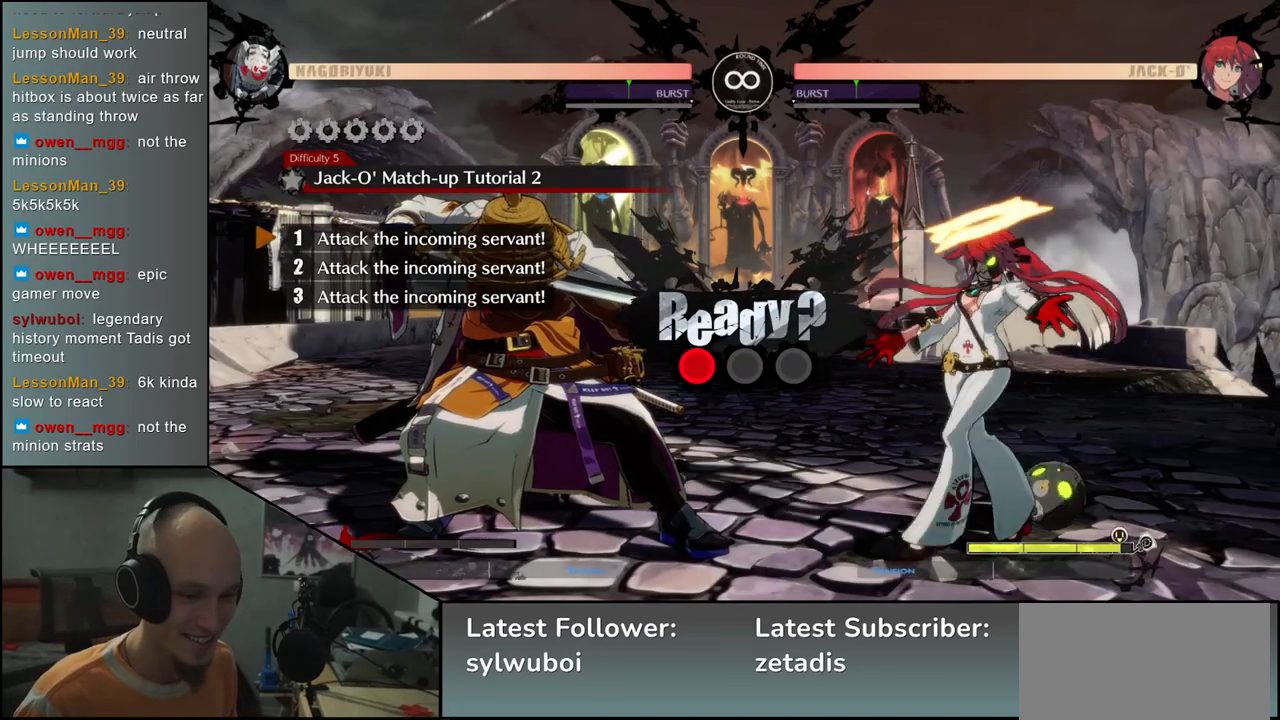
{"buttons": [], "left_stick": "center", "events": []}
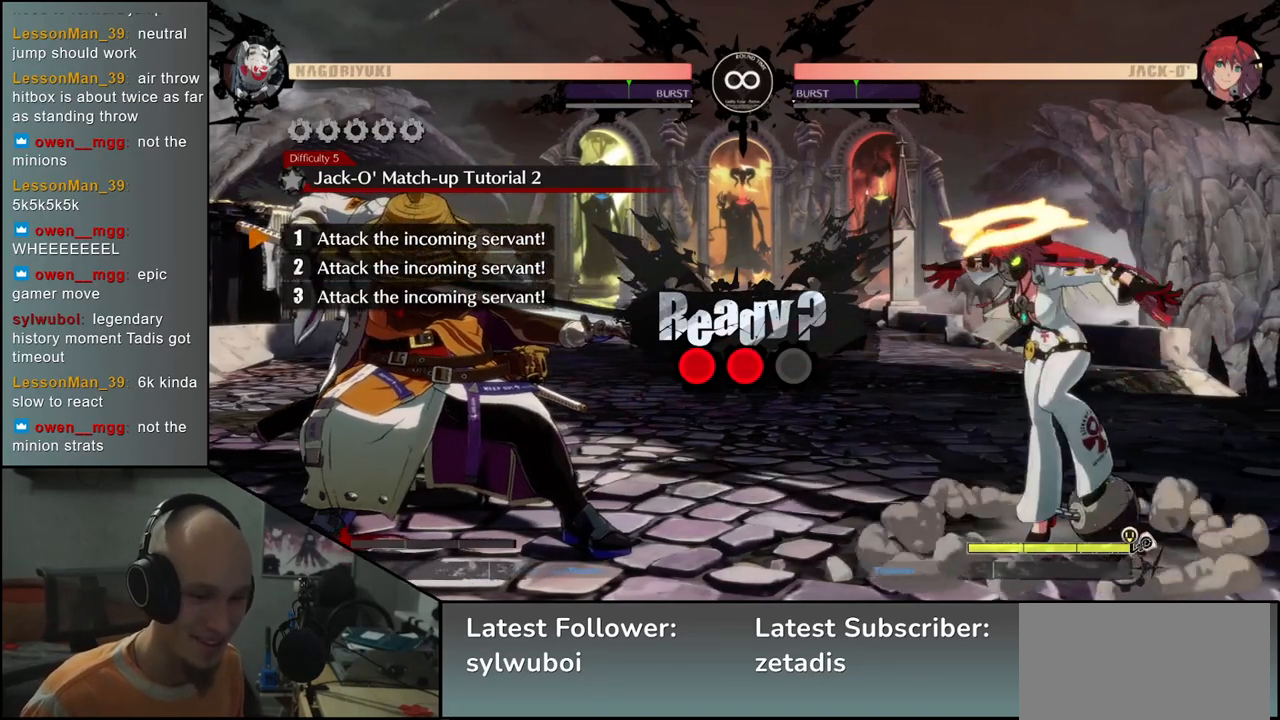
{"buttons": [], "left_stick": "center", "events": []}
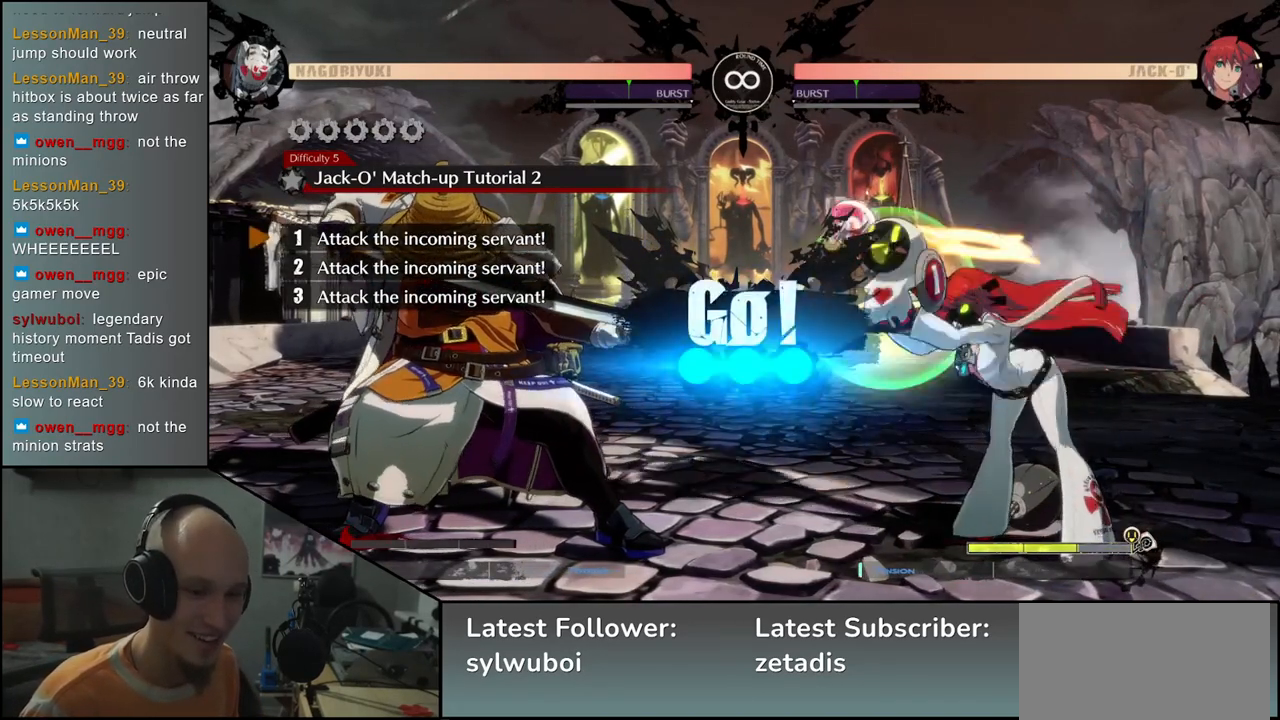
{"buttons": [], "left_stick": "center", "events": []}
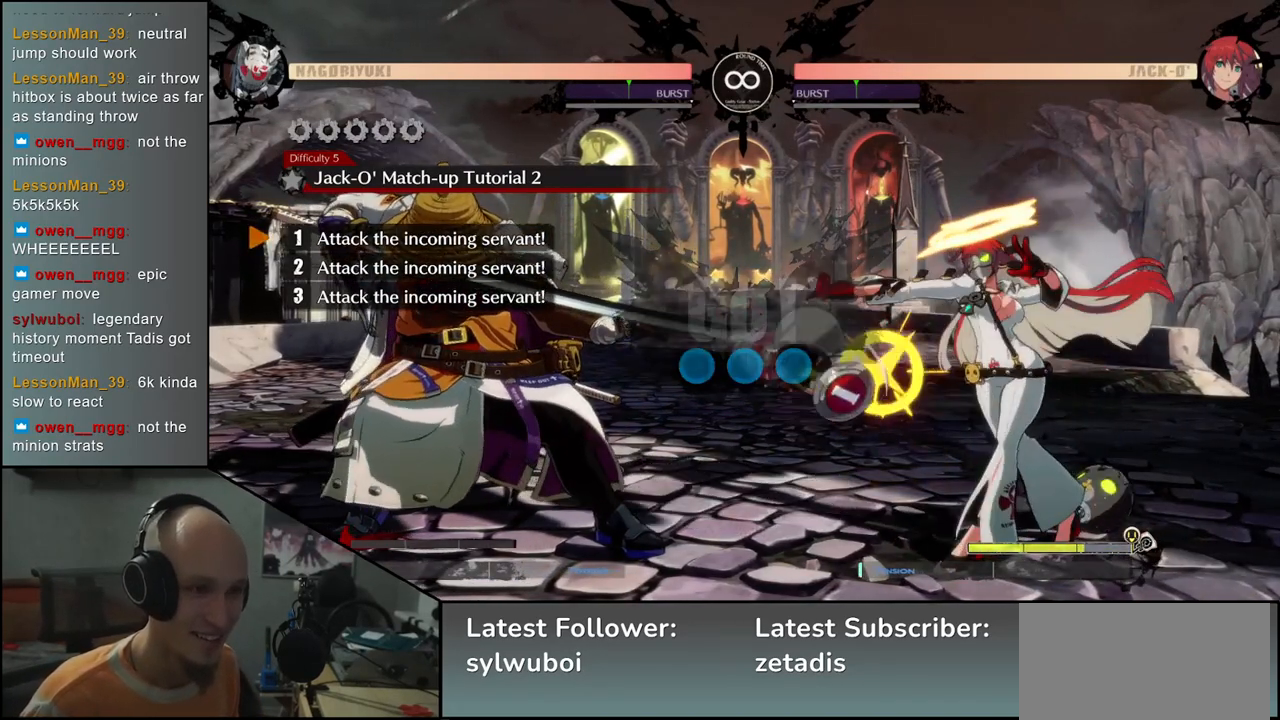
{"buttons": [], "left_stick": "center", "events": [[83, "R1", "down"], [167, "R1", "up"]]}
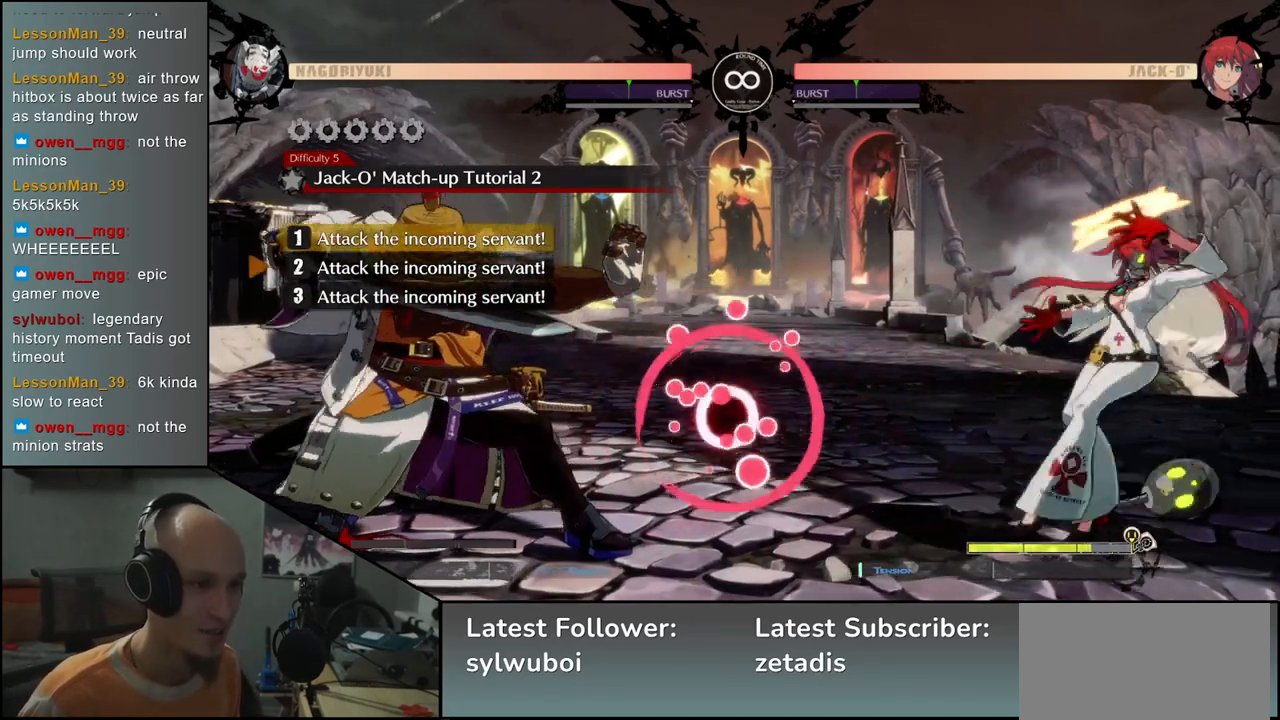
{"buttons": [], "left_stick": "right", "events": [[50, "left_stick", "right"]]}
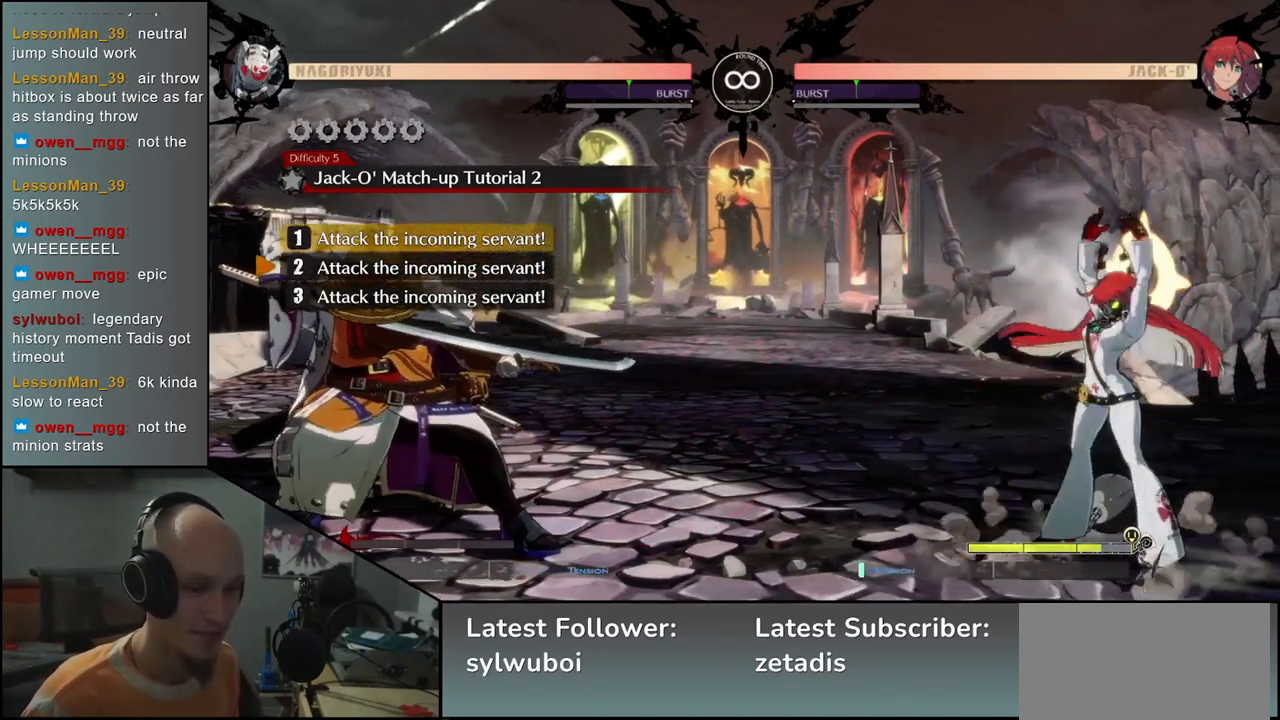
{"buttons": [], "left_stick": "right", "events": []}
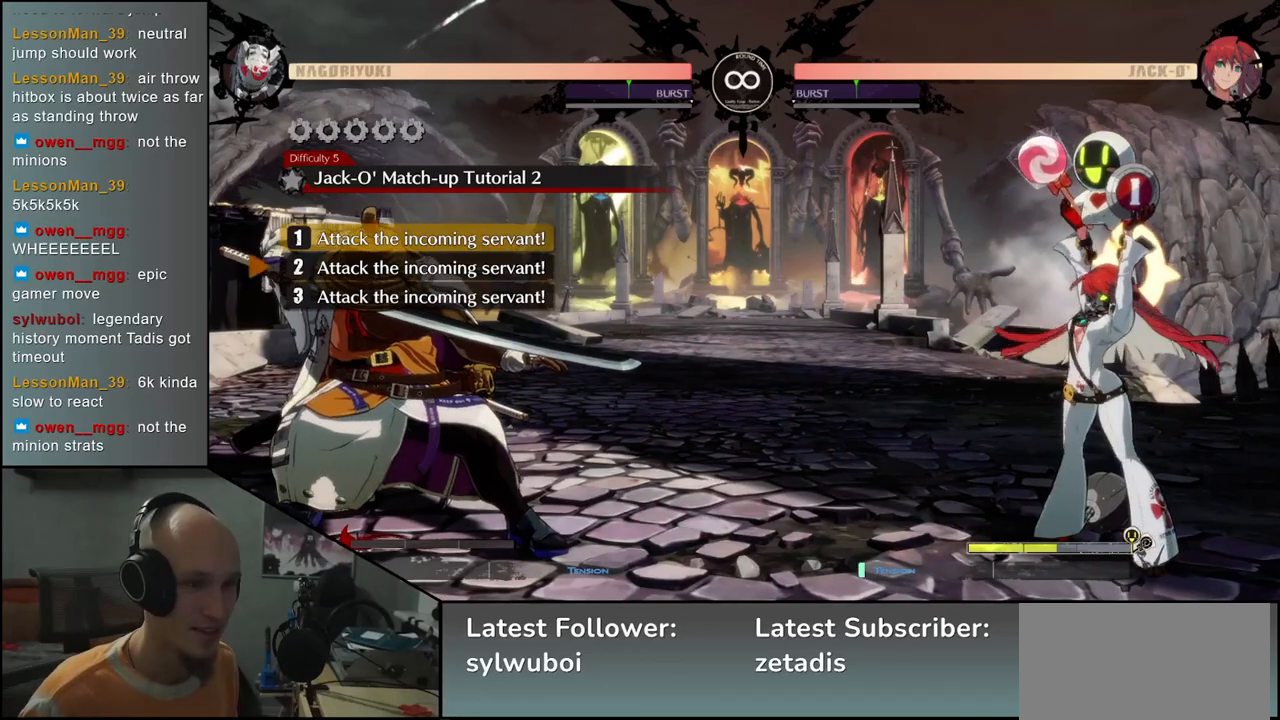
{"buttons": [], "left_stick": "right", "events": [[317, "R1", "down"], [417, "R1", "up"]]}
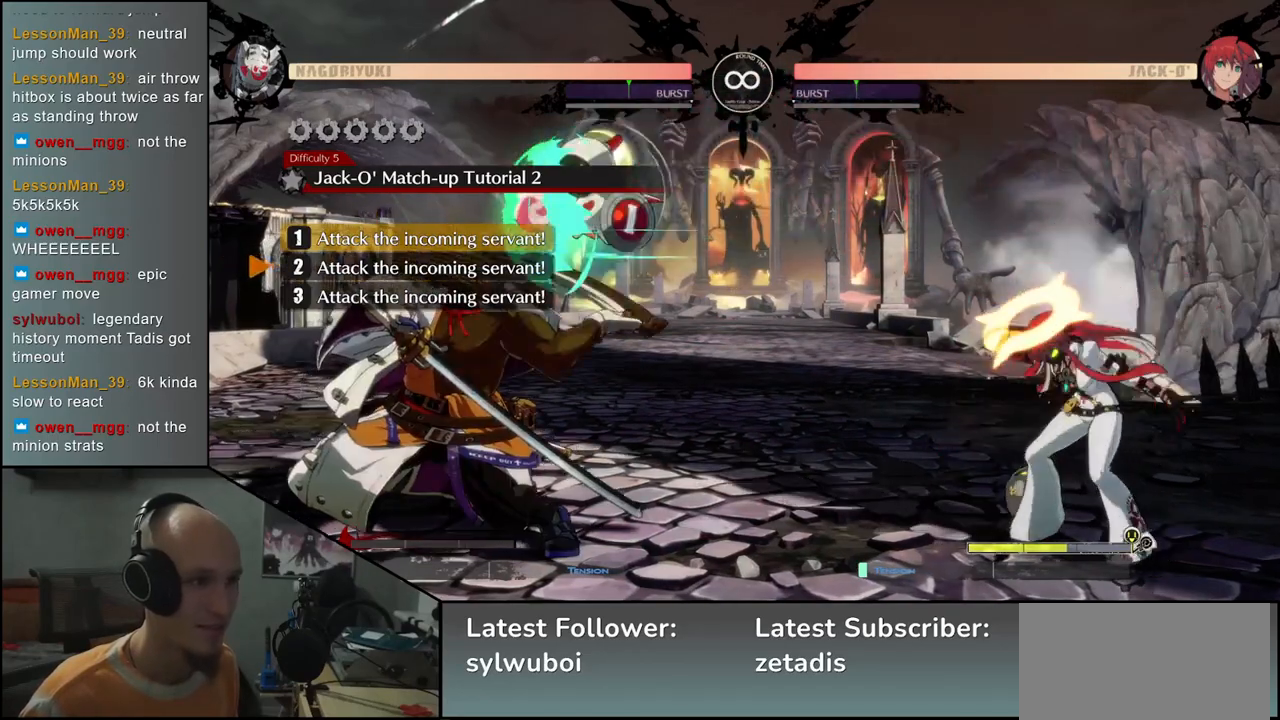
{"buttons": [], "left_stick": "right", "events": []}
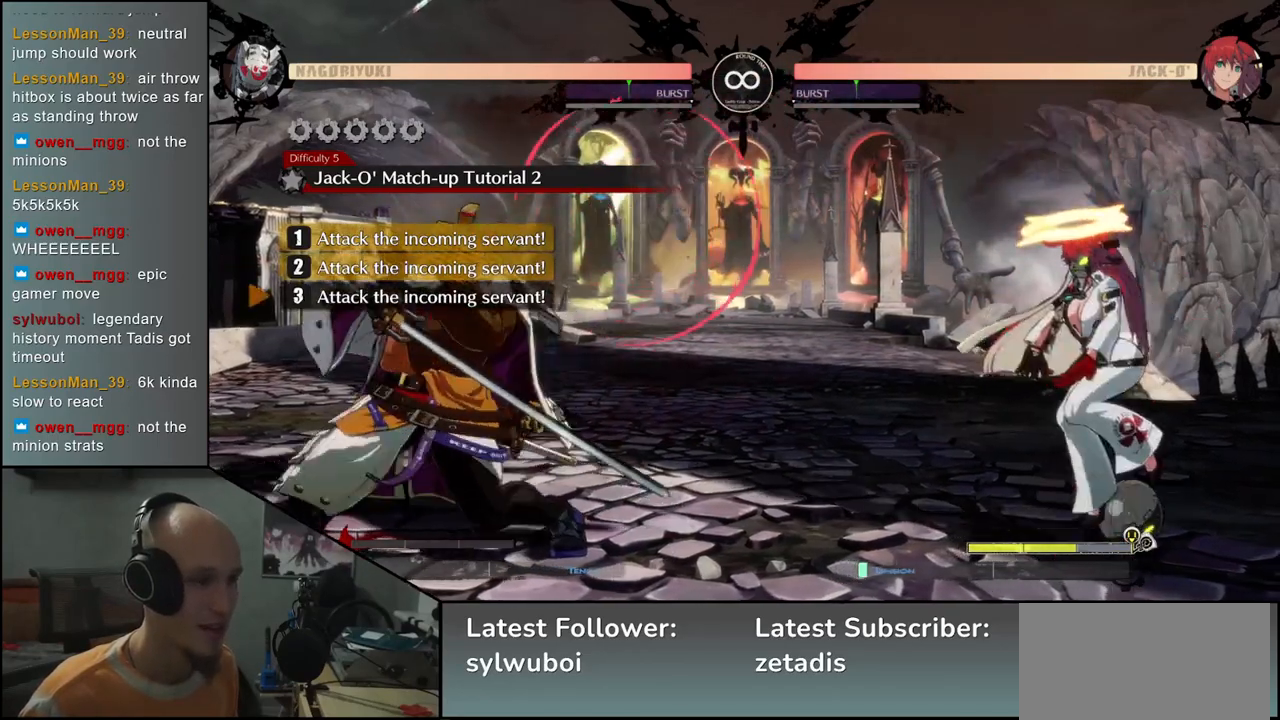
{"buttons": [], "left_stick": "center", "events": [[17, "left_stick", "center"]]}
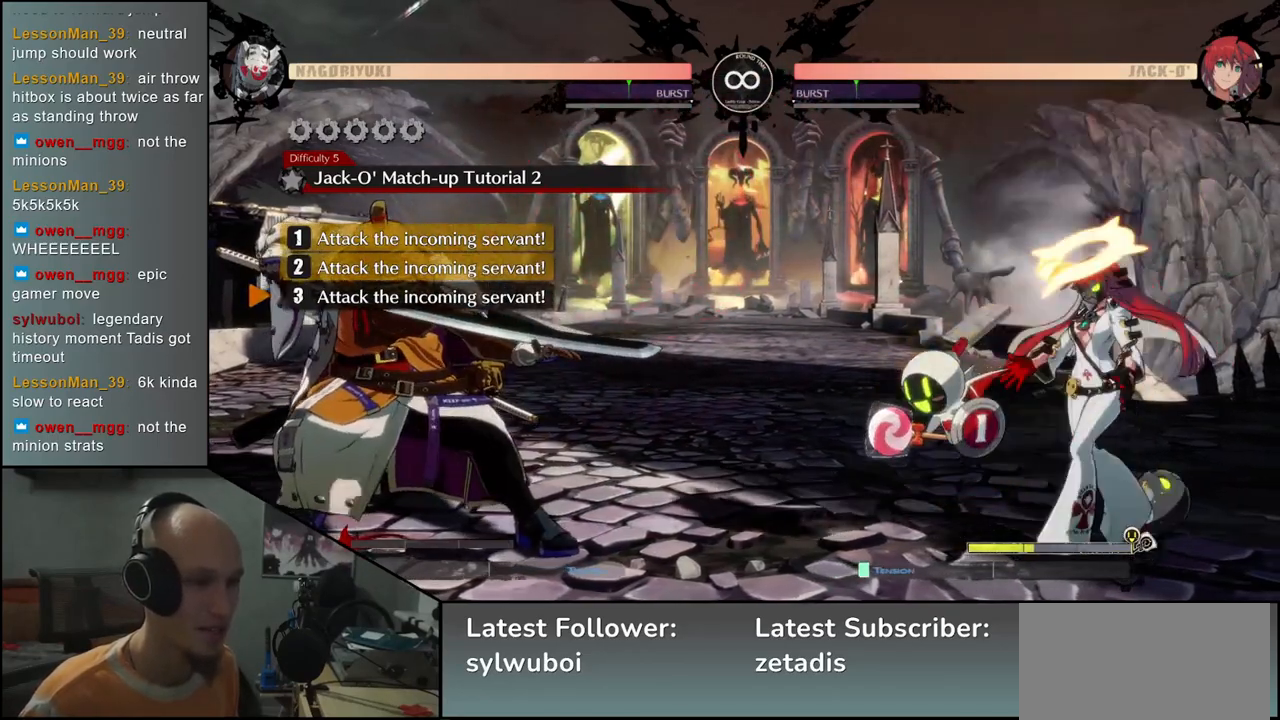
{"buttons": ["L2"], "left_stick": "center", "events": [[500, "L2", "down"]]}
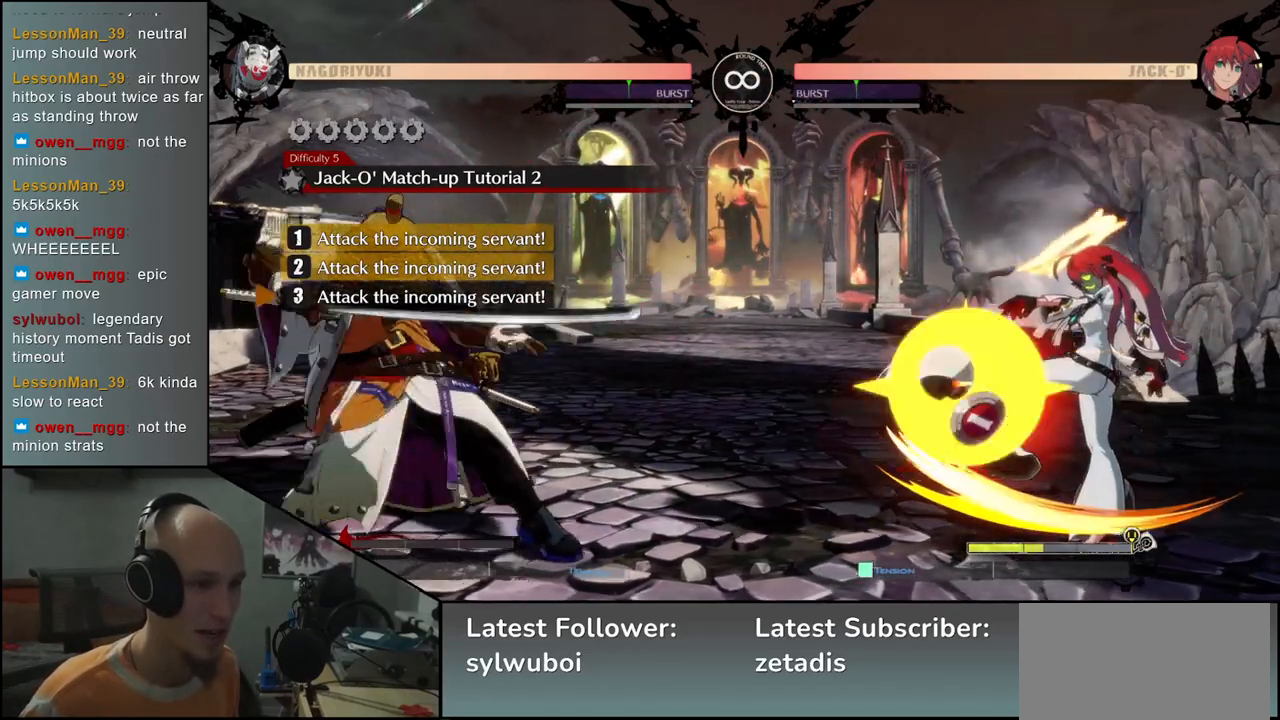
{"buttons": [], "left_stick": "center", "events": [[150, "L2", "up"]]}
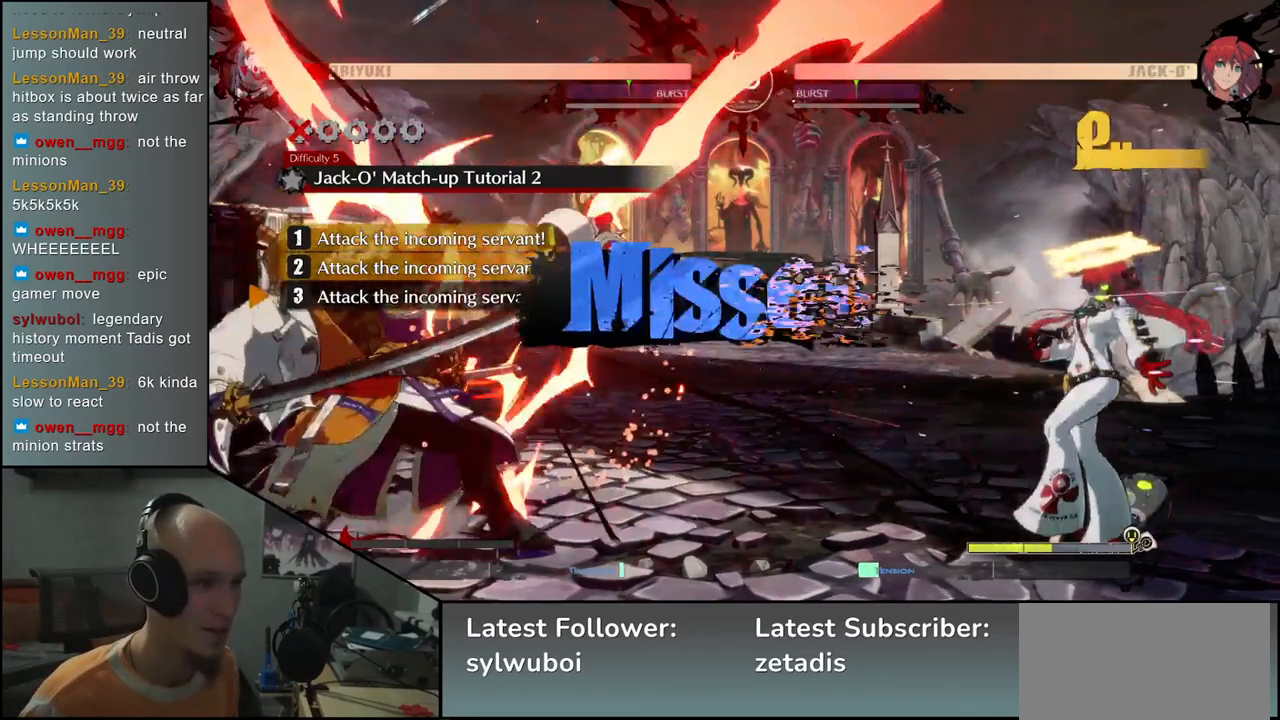
{"buttons": [], "left_stick": "center", "events": []}